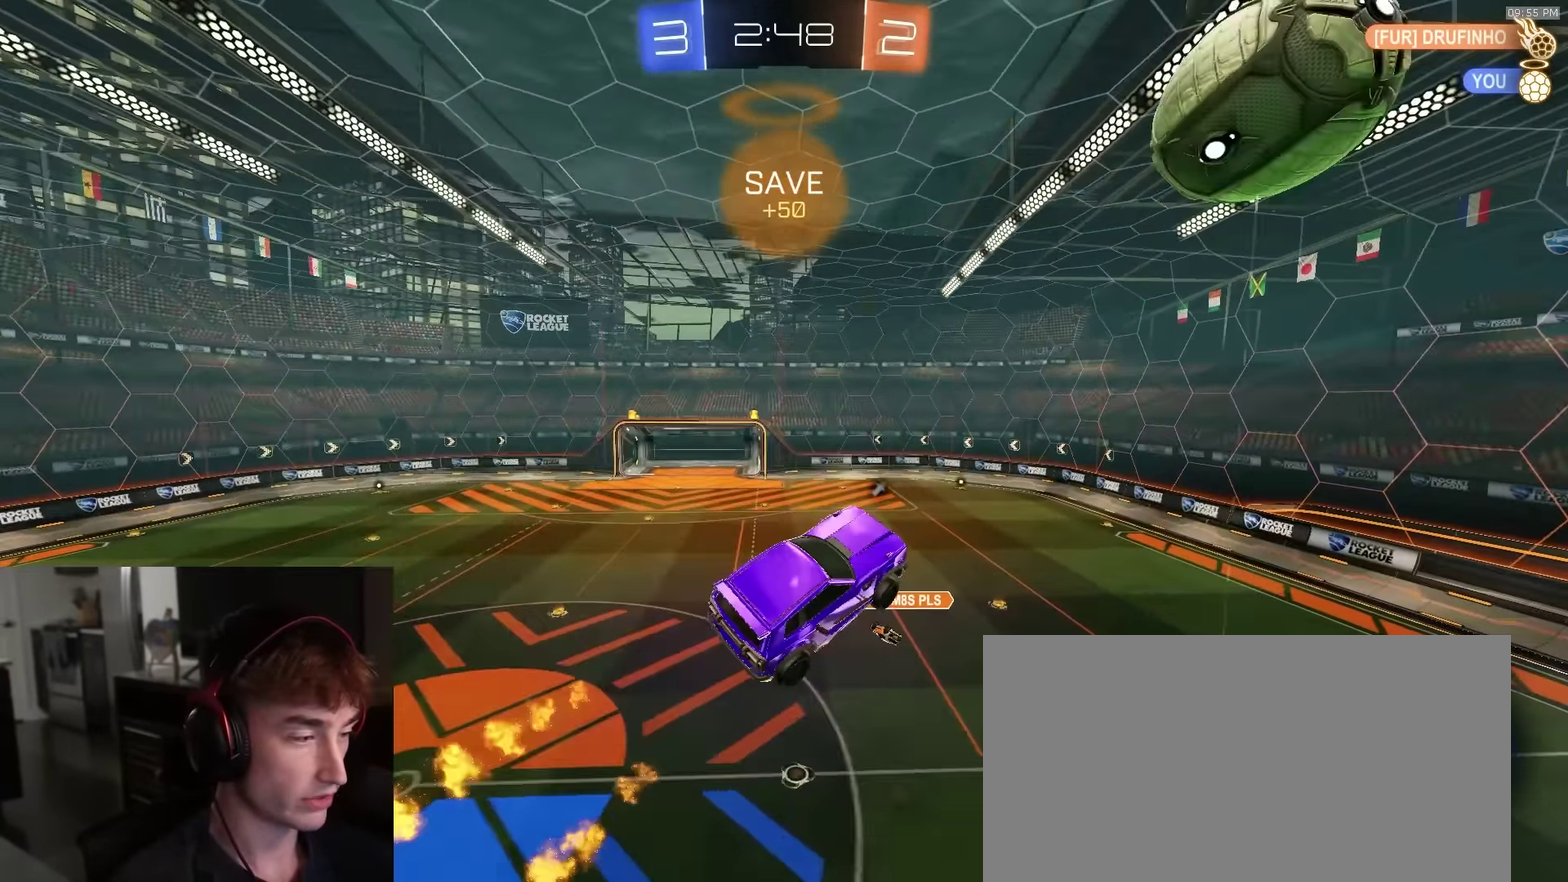
Gameplay with a controller (PlayStation layout); each line is a JSON object with the inputs held at the frame after it (dt_ms = milliseconds from this image to that frame). "events" lists button and stick changes between this image and that frame as [ms after this image, input, new state], when the widget could be followed in between.
{"dt_ms": 400, "buttons": [], "left_stick": "center", "right_stick": "up", "events": [[50, "R2", "up"], [100, "left_stick", "center"], [233, "left_stick", "left"], [300, "left_stick", "down-left"], [317, "right_stick", "up"], [367, "left_stick", "center"]]}
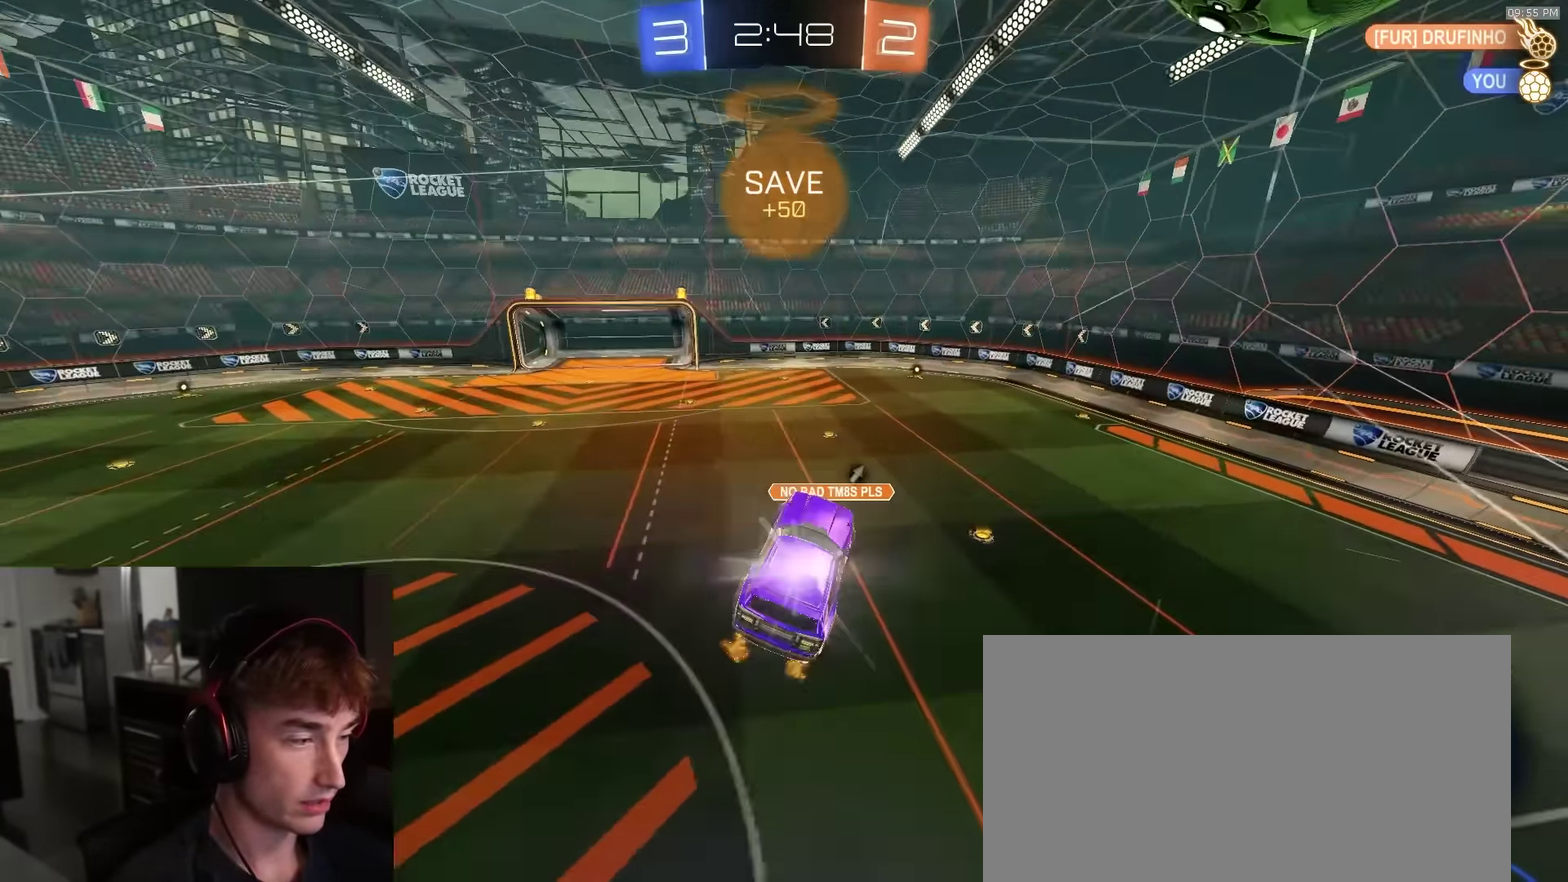
{"dt_ms": 600, "buttons": ["R2"], "left_stick": "center", "right_stick": "center", "events": [[17, "R2", "down"], [33, "left_stick", "right"], [100, "left_stick", "center"], [433, "right_stick", "center"]]}
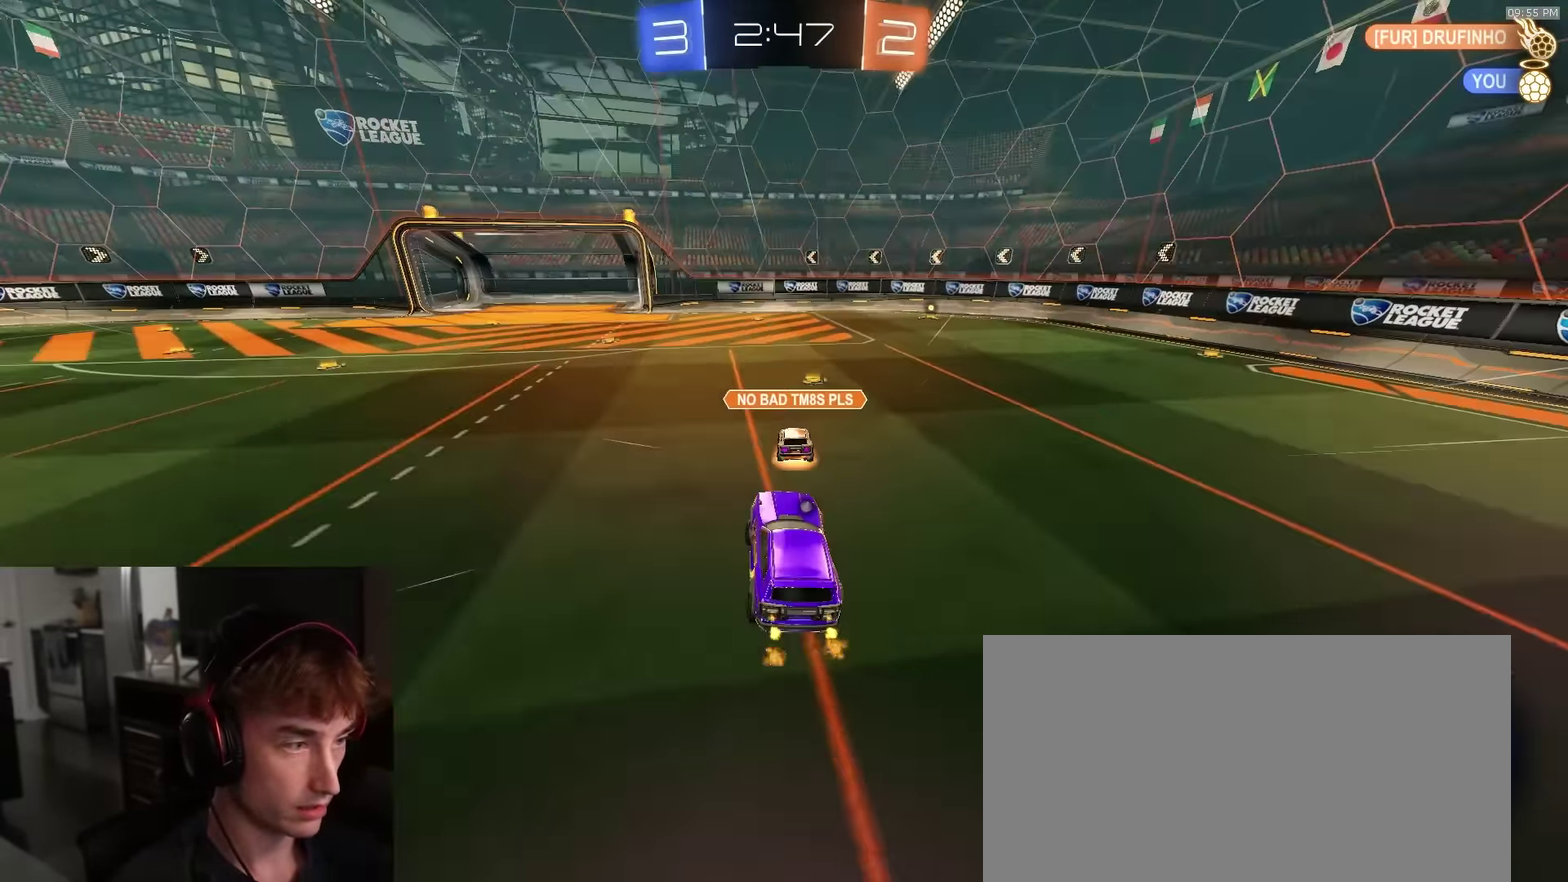
{"dt_ms": 400, "buttons": ["R1", "R2"], "left_stick": "right", "right_stick": "center", "events": [[67, "left_stick", "left"], [133, "R1", "down"], [200, "left_stick", "right"]]}
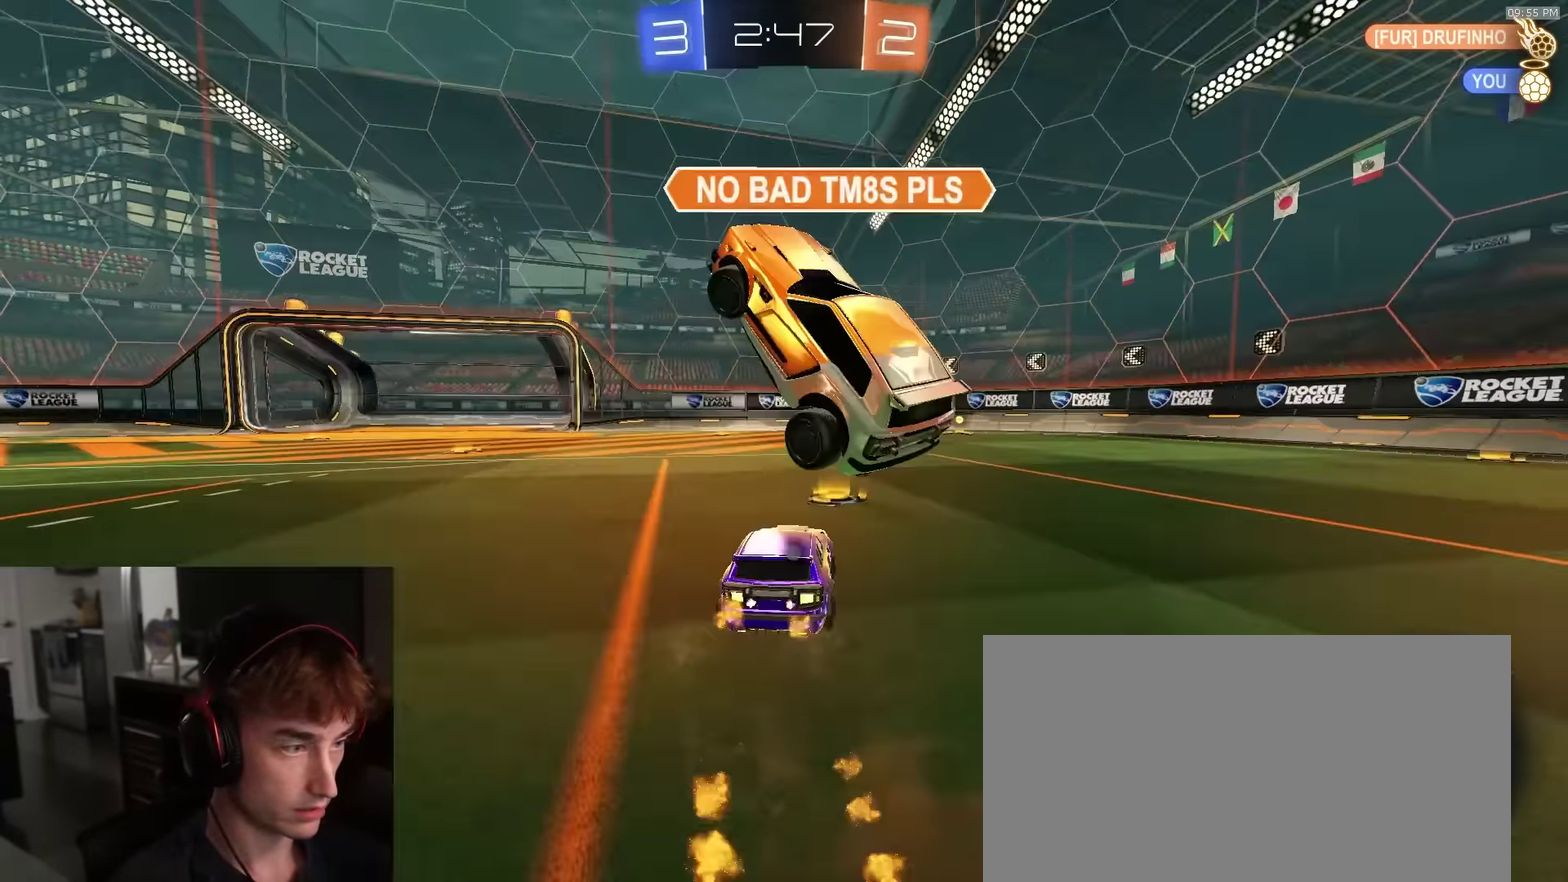
{"dt_ms": 600, "buttons": ["R1", "R2"], "left_stick": "center", "right_stick": "center", "events": [[50, "left_stick", "up-left"], [150, "left_stick", "right"], [267, "left_stick", "center"], [433, "TRIANGLE", "down"], [533, "TRIANGLE", "up"]]}
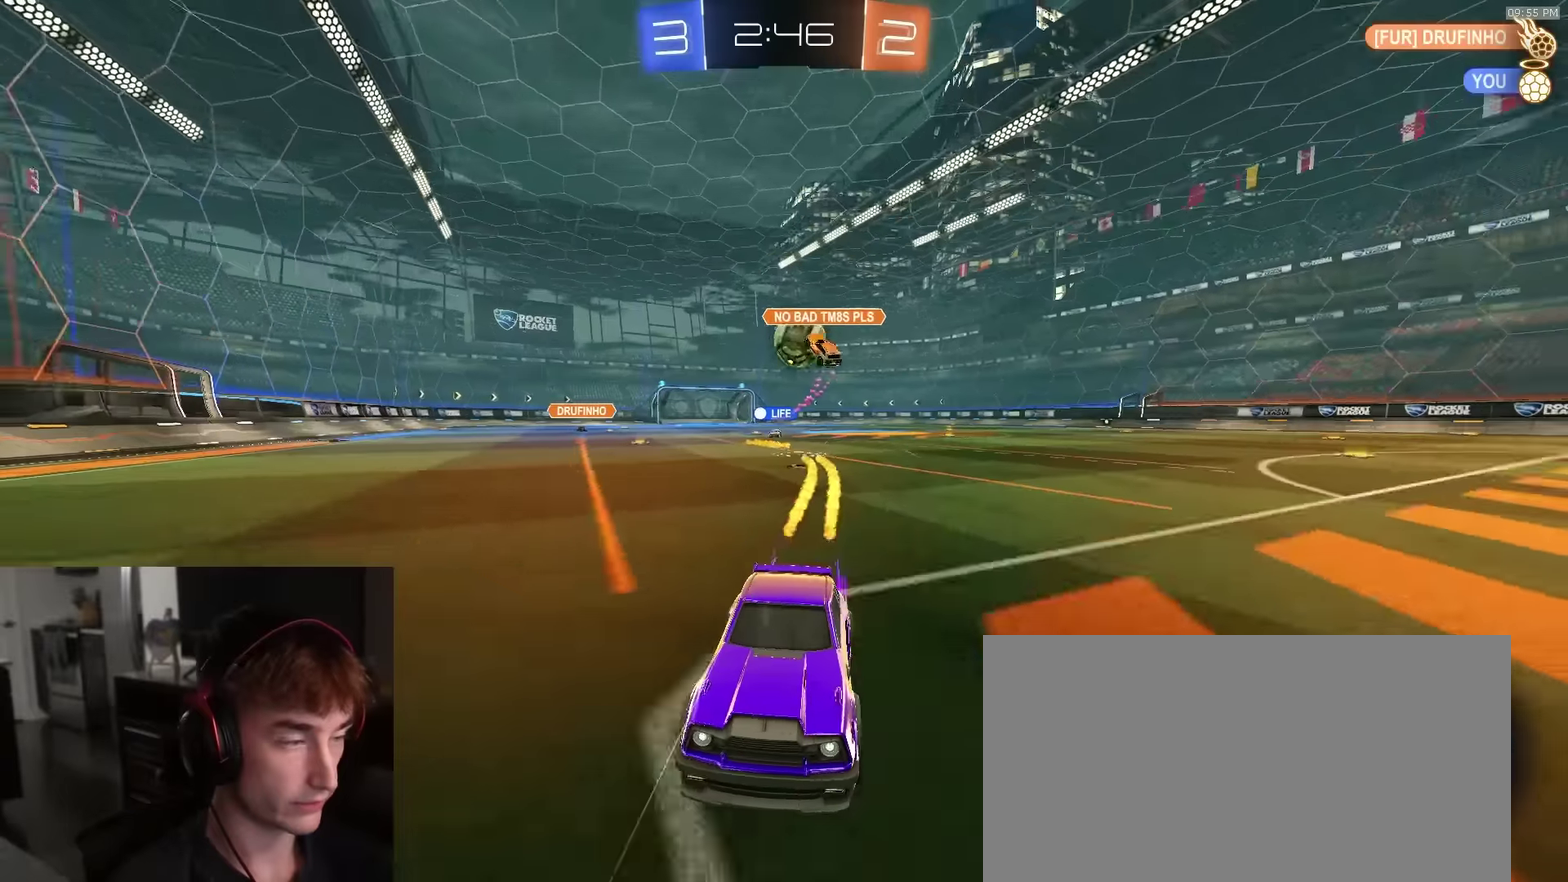
{"dt_ms": 300, "buttons": ["L1", "R1", "R2"], "left_stick": "right", "right_stick": "center", "events": [[133, "left_stick", "right"], [300, "L1", "down"]]}
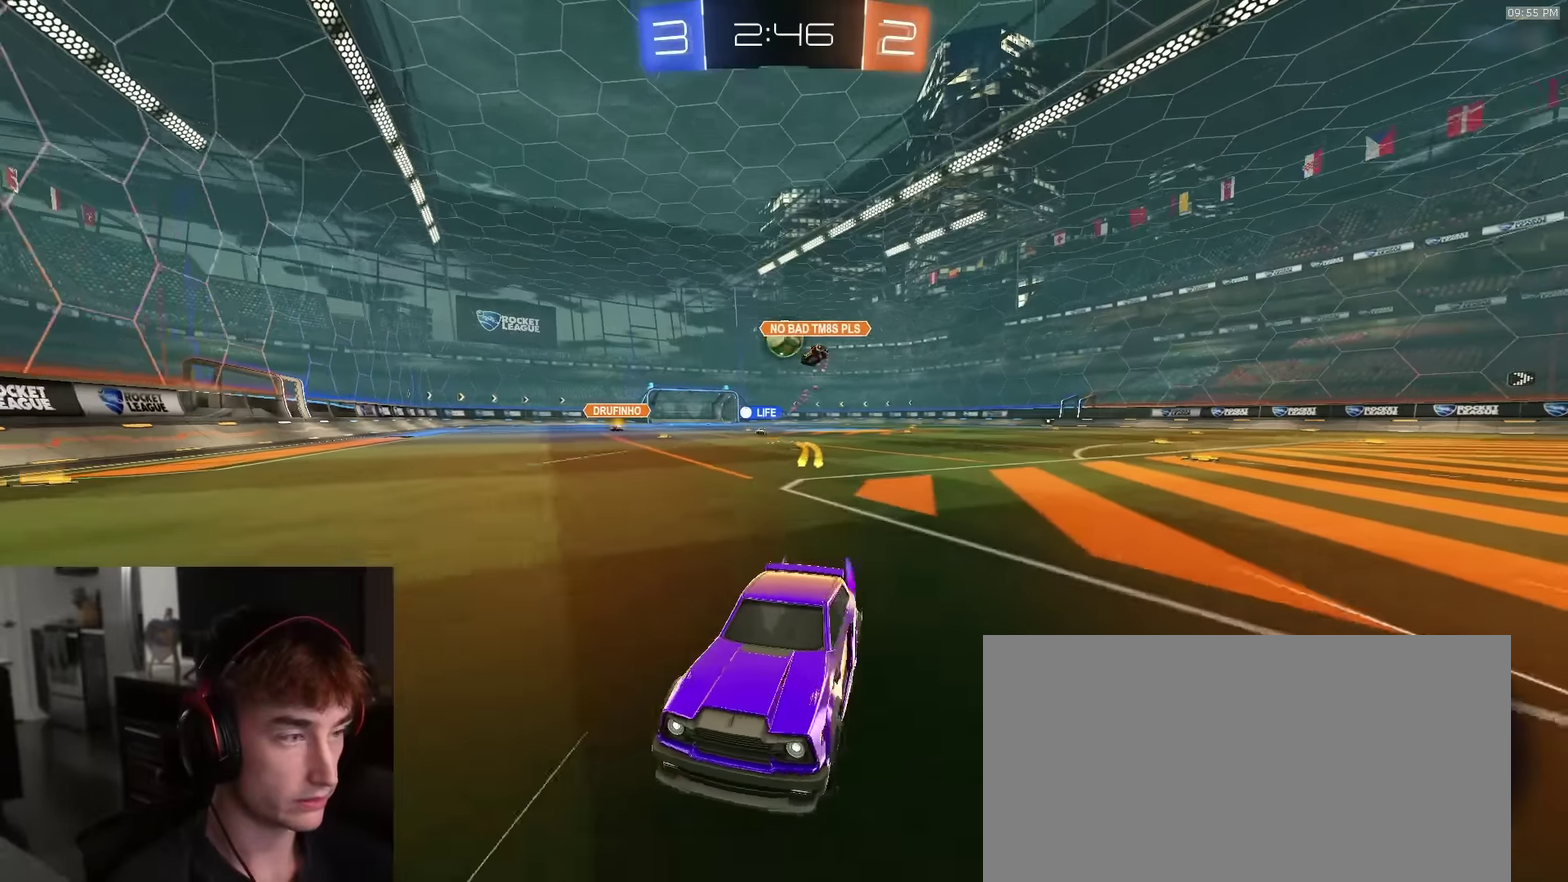
{"dt_ms": 900, "buttons": ["R1", "R2"], "left_stick": "right", "right_stick": "center", "events": [[116, "L1", "up"]]}
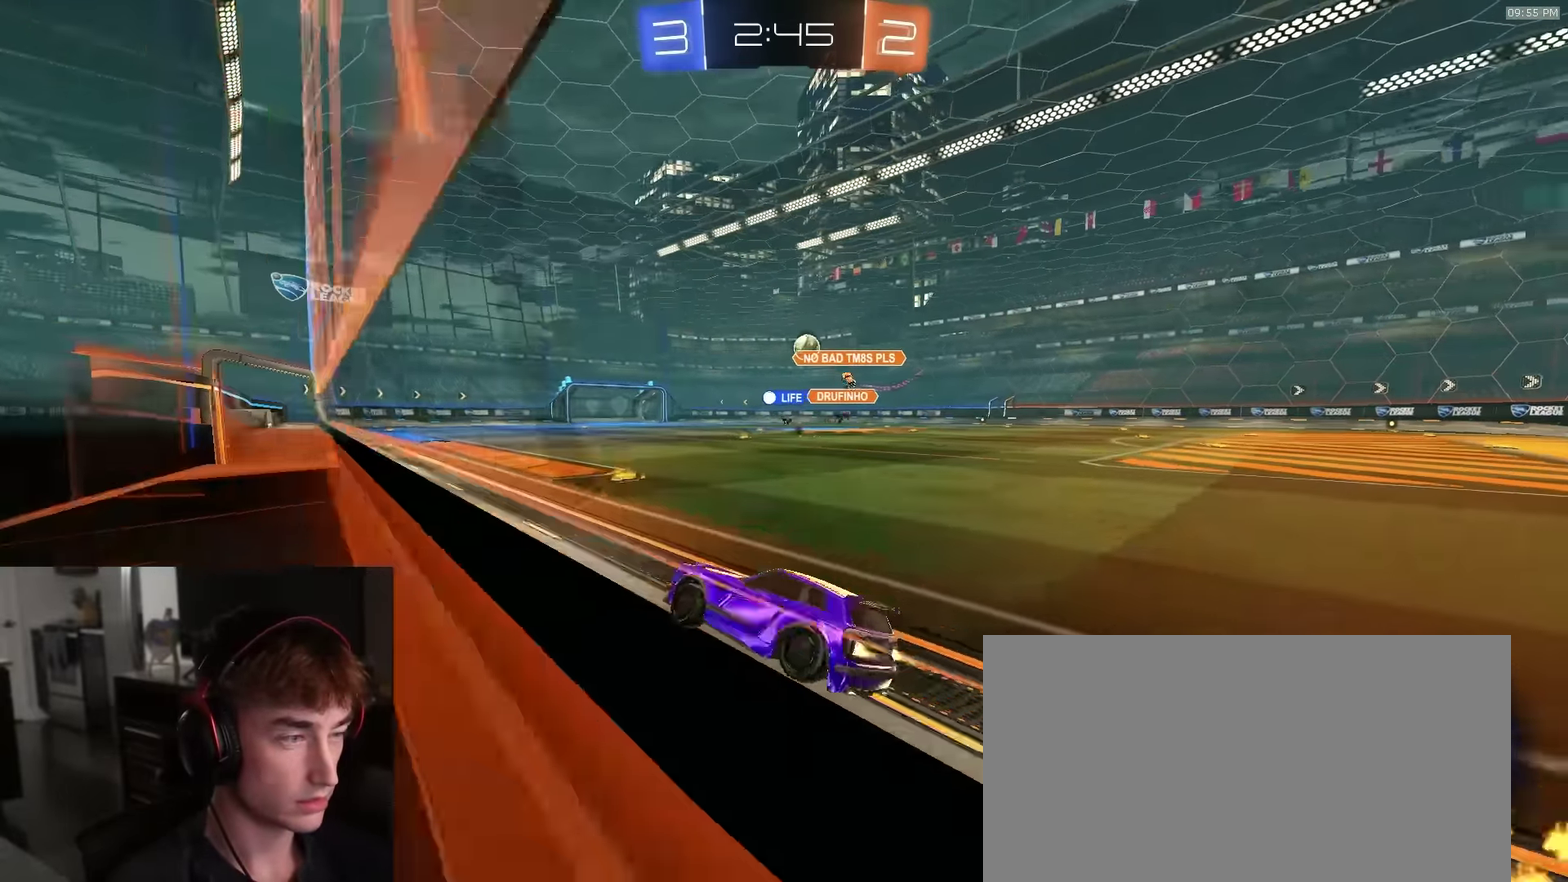
{"dt_ms": 300, "buttons": ["R1", "R2"], "left_stick": "right", "right_stick": "center", "events": []}
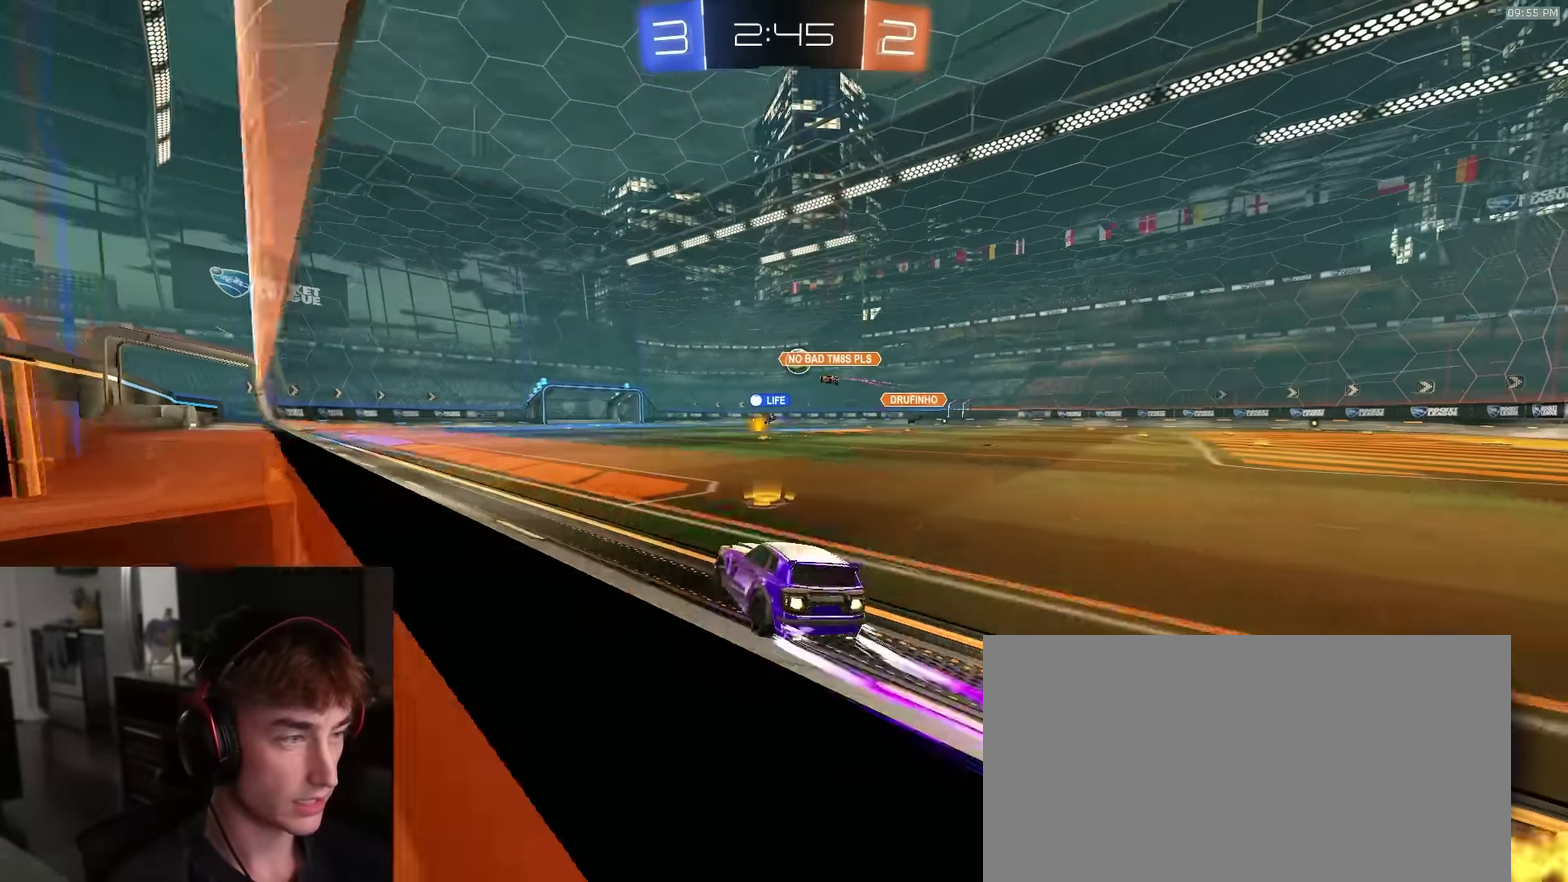
{"dt_ms": 600, "buttons": ["R2"], "left_stick": "left", "right_stick": "center", "events": [[33, "left_stick", "center"], [83, "R1", "up"], [250, "left_stick", "left"], [316, "left_stick", "center"], [550, "left_stick", "left"]]}
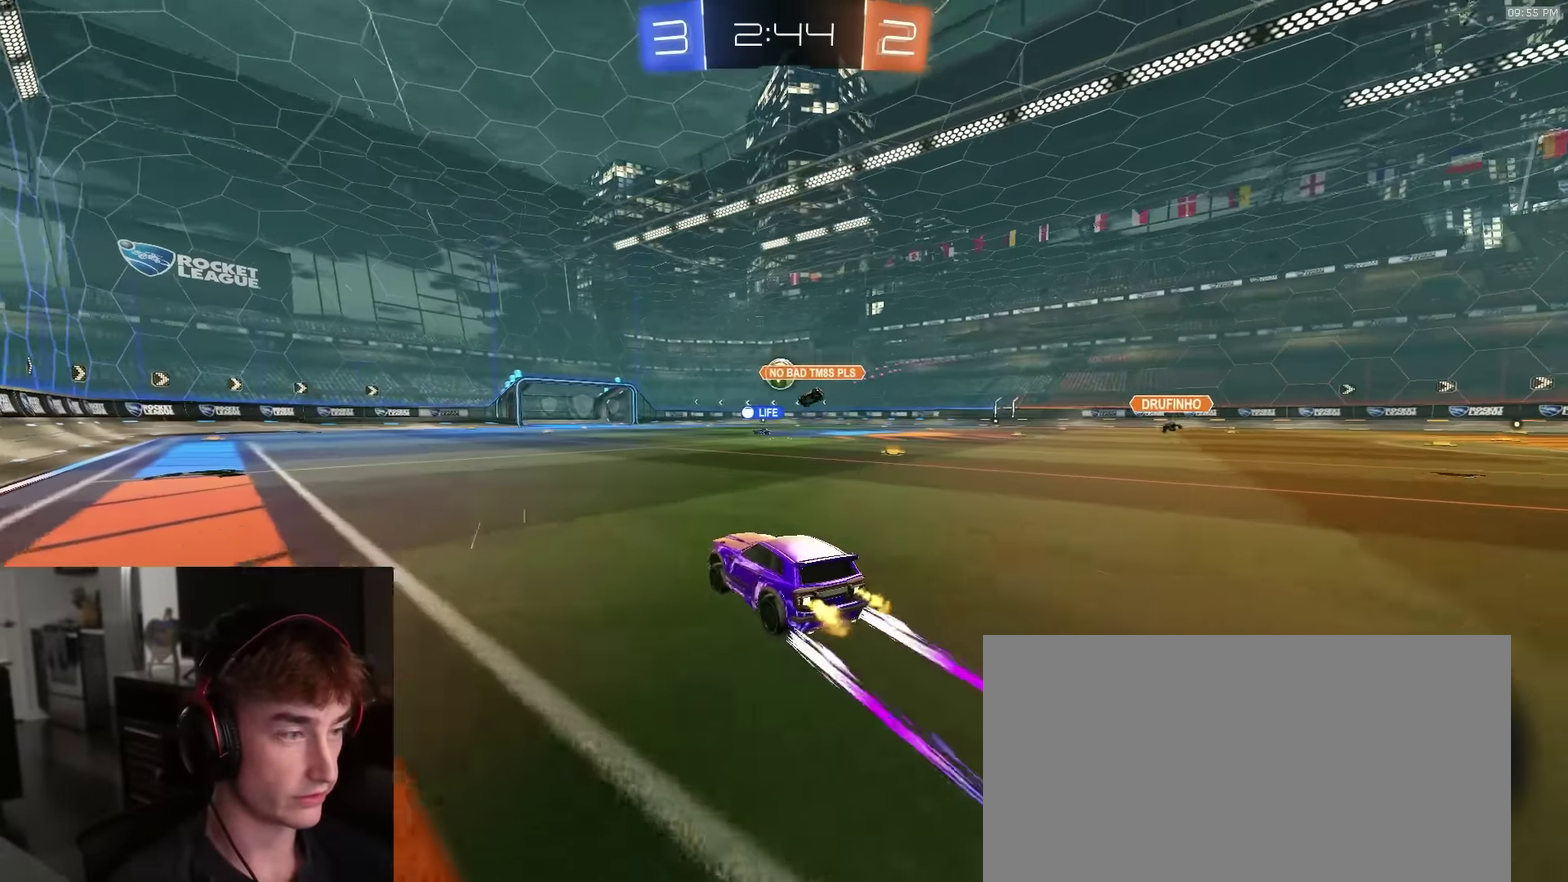
{"dt_ms": 400, "buttons": ["R2"], "left_stick": "center", "right_stick": "center", "events": [[83, "left_stick", "center"], [316, "left_stick", "left"], [400, "left_stick", "center"]]}
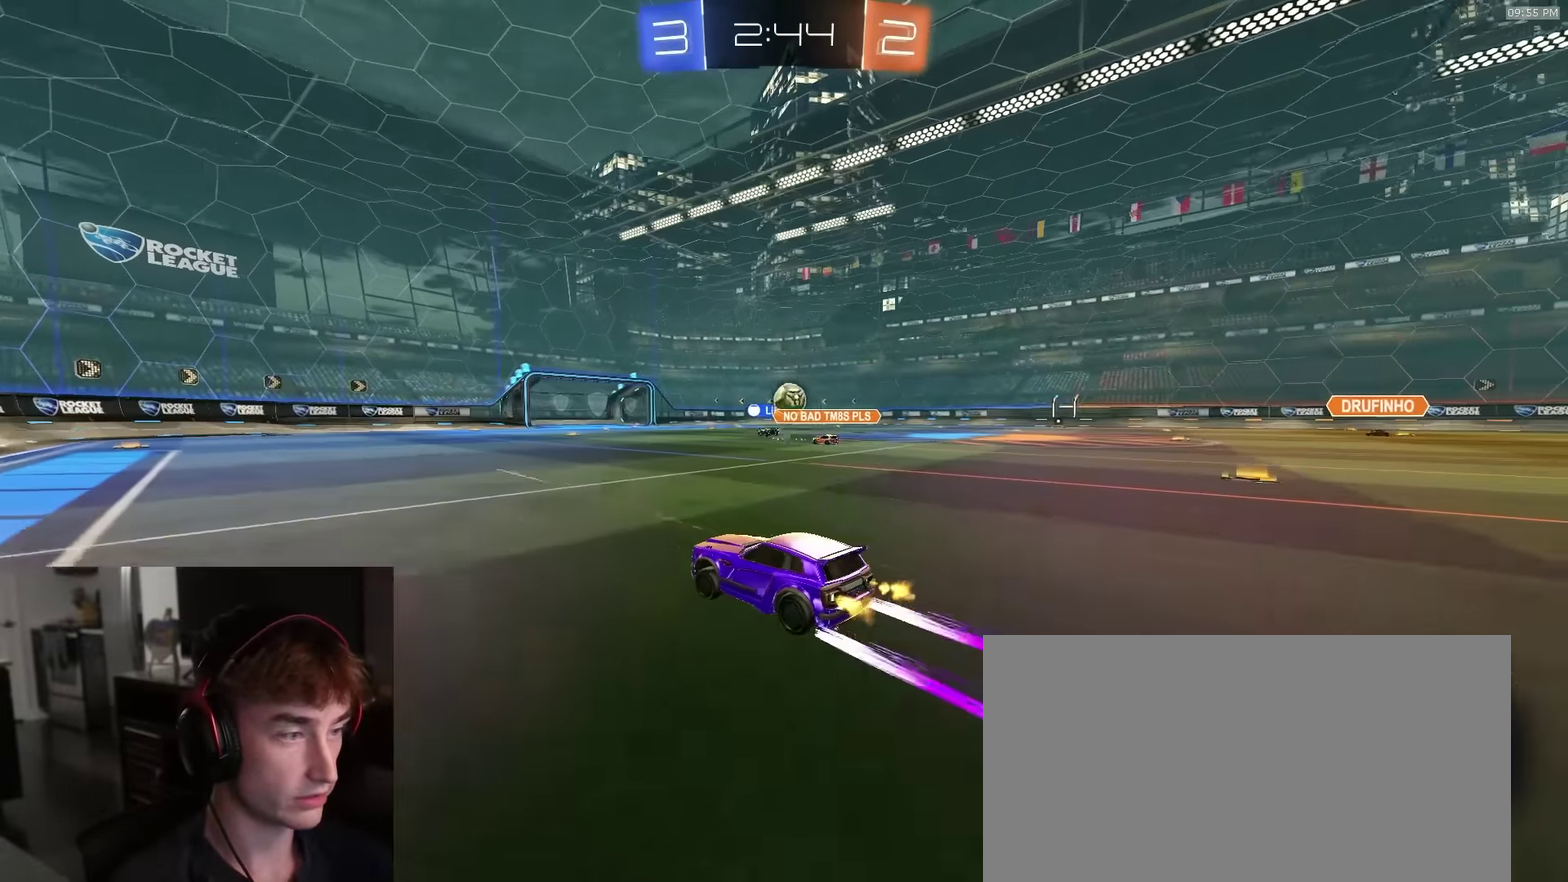
{"dt_ms": 500, "buttons": ["L1", "R2"], "left_stick": "right", "right_stick": "center", "events": [[50, "left_stick", "right"], [100, "left_stick", "down-right"], [150, "left_stick", "center"], [200, "left_stick", "left"], [250, "left_stick", "center"], [300, "left_stick", "right"], [366, "L1", "down"]]}
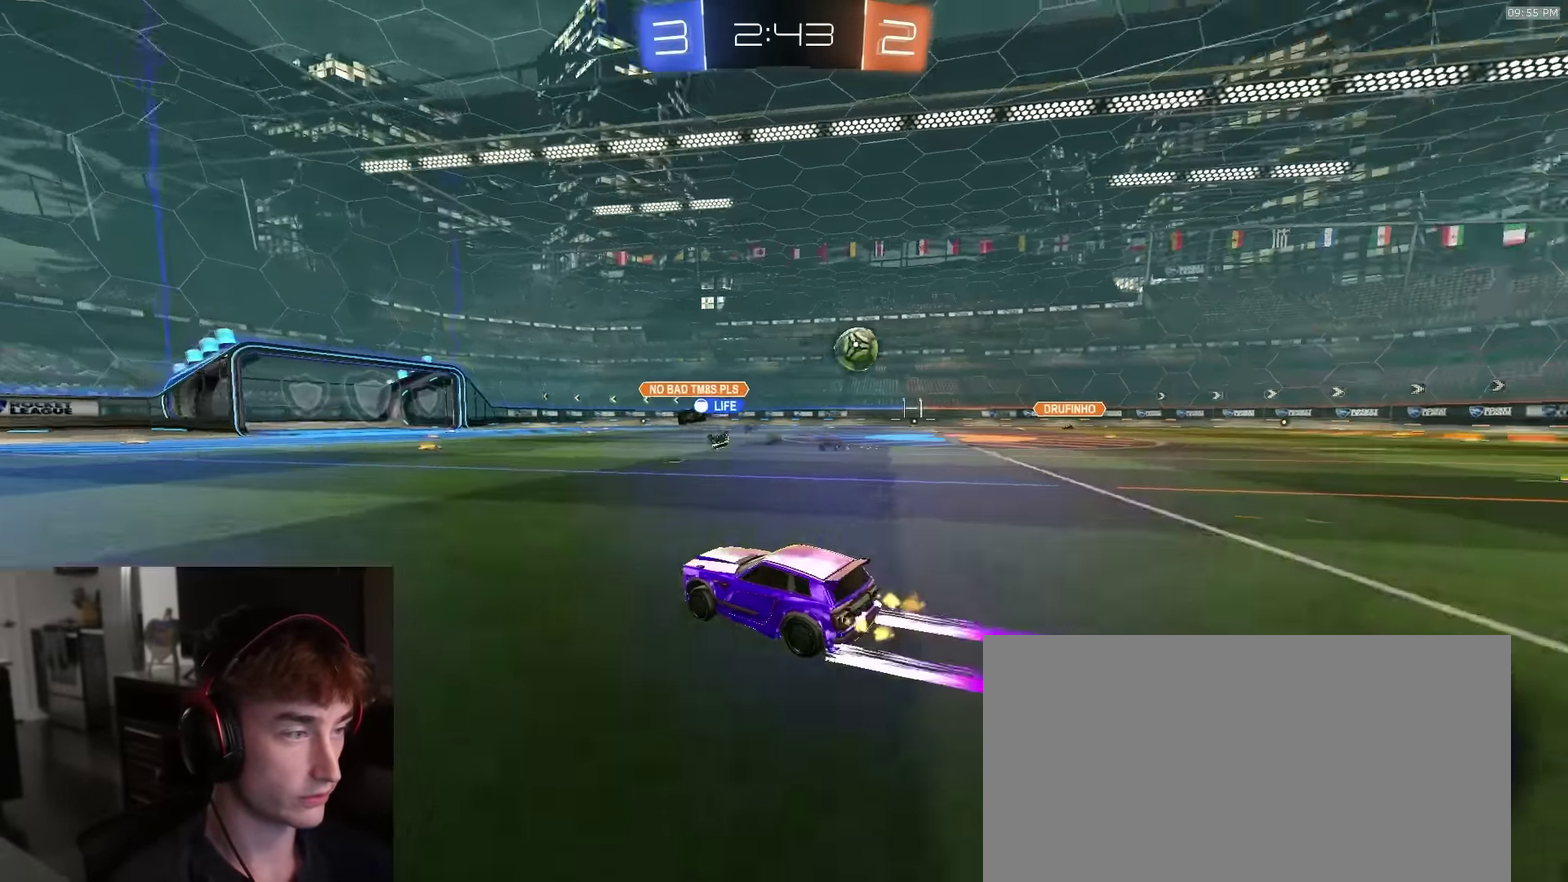
{"dt_ms": 500, "buttons": ["R2"], "left_stick": "down-right", "right_stick": "center", "events": [[16, "L1", "up"], [433, "left_stick", "down-right"]]}
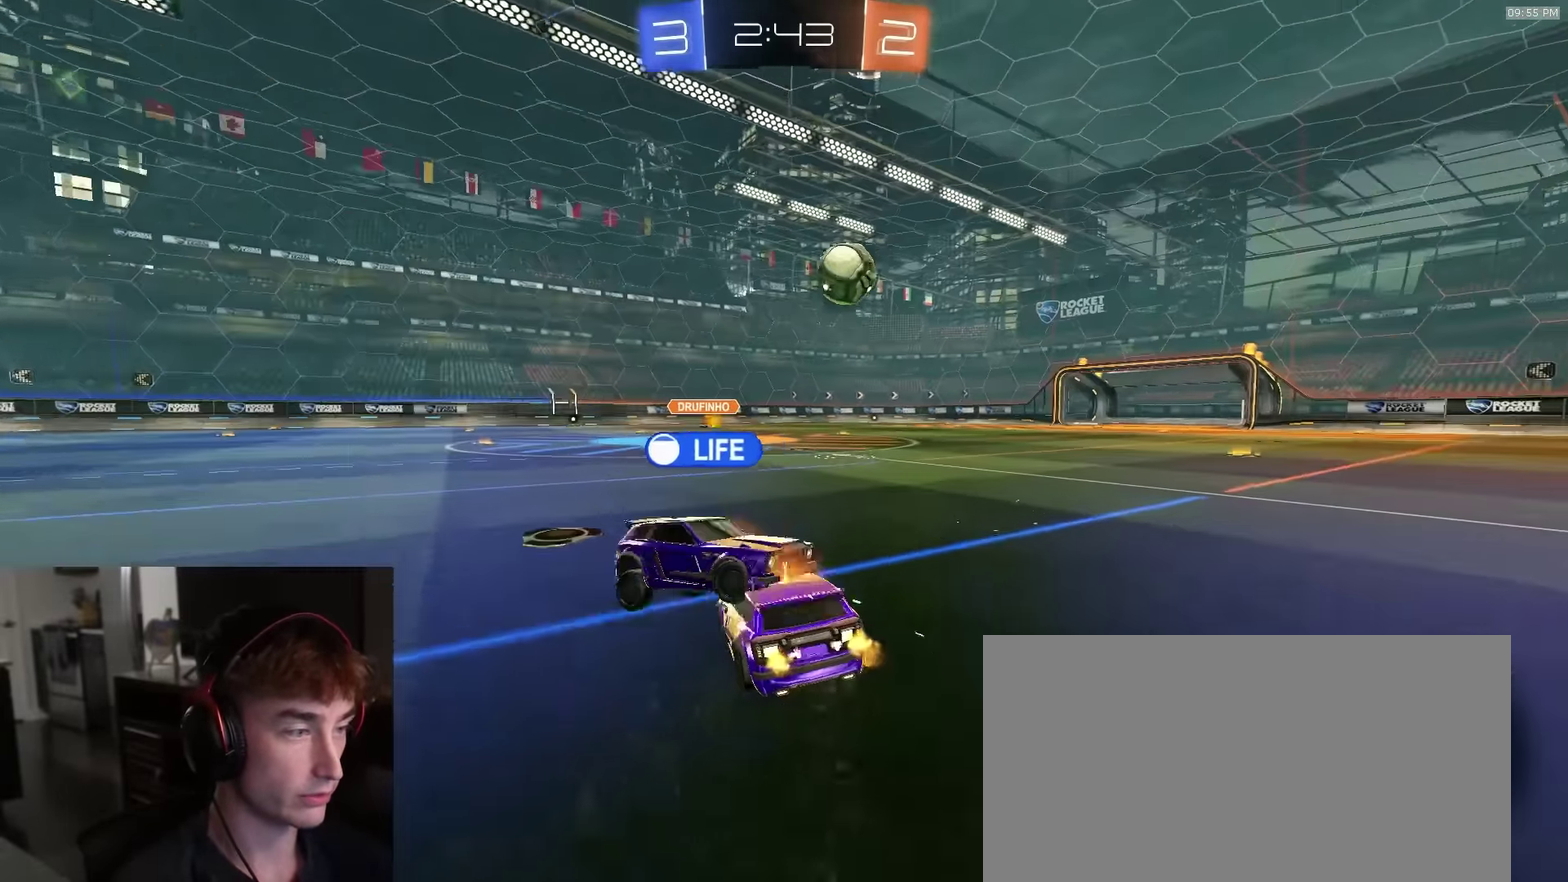
{"dt_ms": 600, "buttons": ["R1", "R2"], "left_stick": "center", "right_stick": "center", "events": [[83, "R1", "down"], [200, "left_stick", "right"], [400, "left_stick", "center"]]}
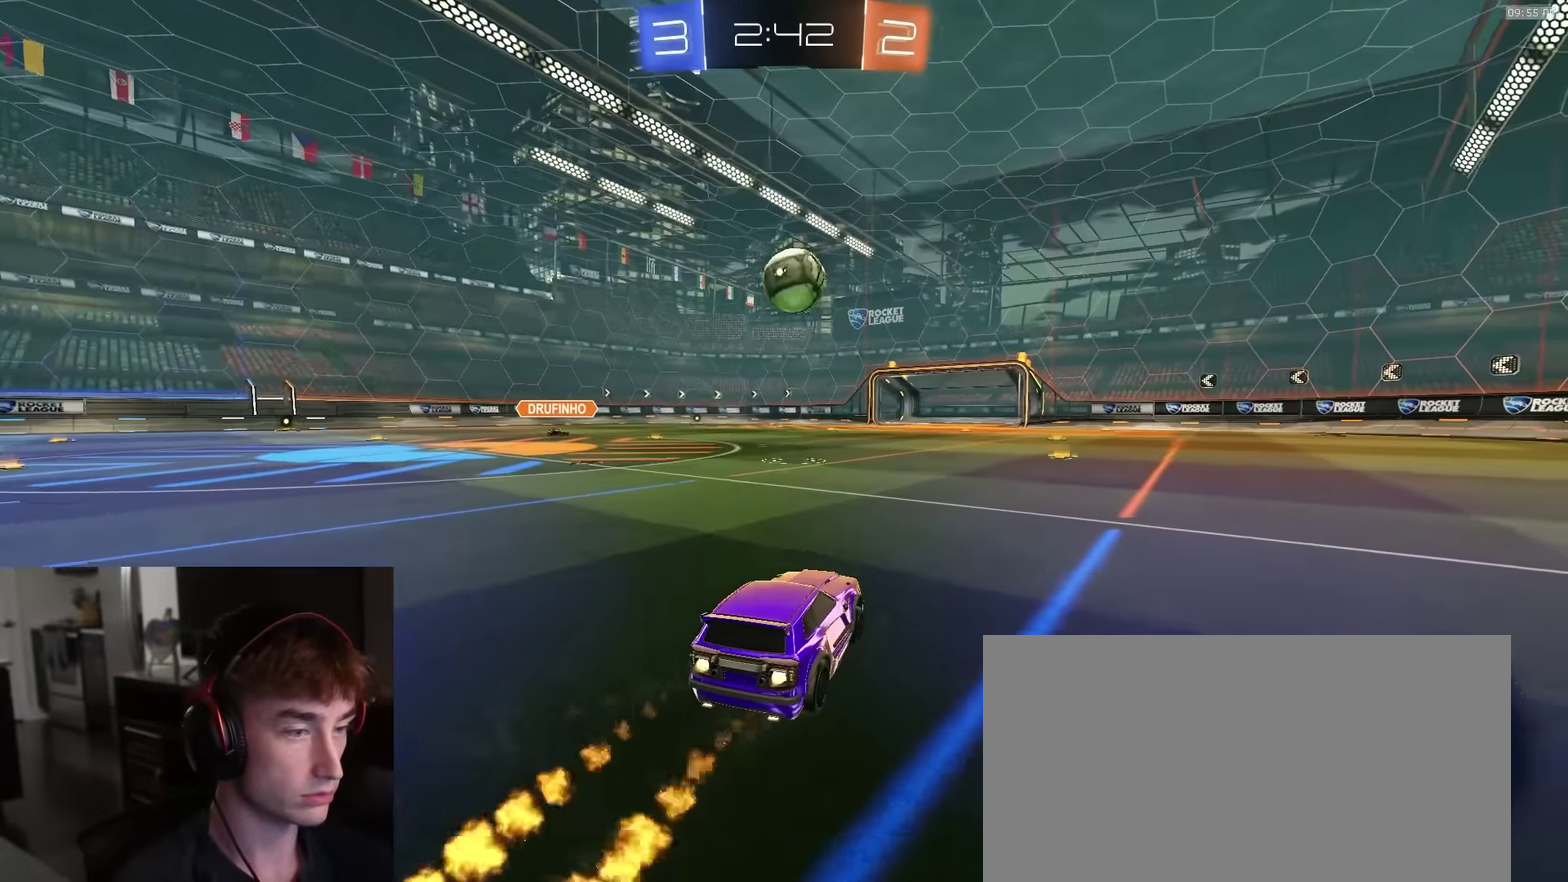
{"dt_ms": 400, "buttons": ["R1", "R2"], "left_stick": "center", "right_stick": "center", "events": [[66, "left_stick", "left"], [116, "left_stick", "center"], [166, "TRIANGLE", "down"], [300, "TRIANGLE", "up"]]}
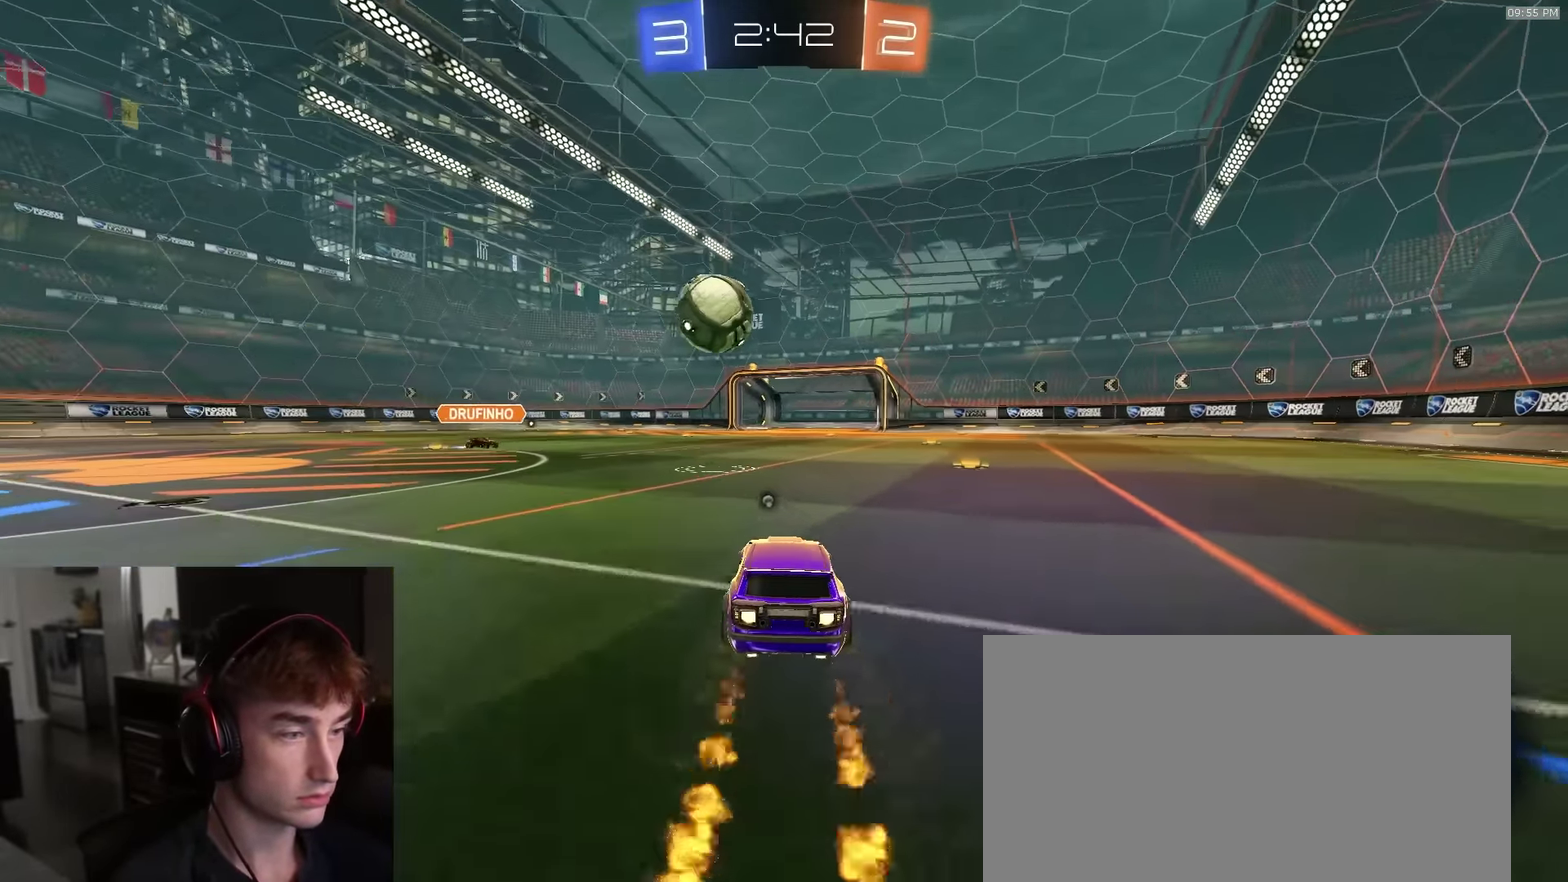
{"dt_ms": 500, "buttons": ["CROSS", "R2"], "left_stick": "down", "right_stick": "center", "events": [[100, "R1", "up"], [133, "left_stick", "right"], [166, "R2", "up"], [183, "L2", "down"], [216, "left_stick", "center"], [300, "L2", "up"], [383, "left_stick", "down-left"], [400, "R2", "down"], [416, "CROSS", "down"], [450, "left_stick", "down"]]}
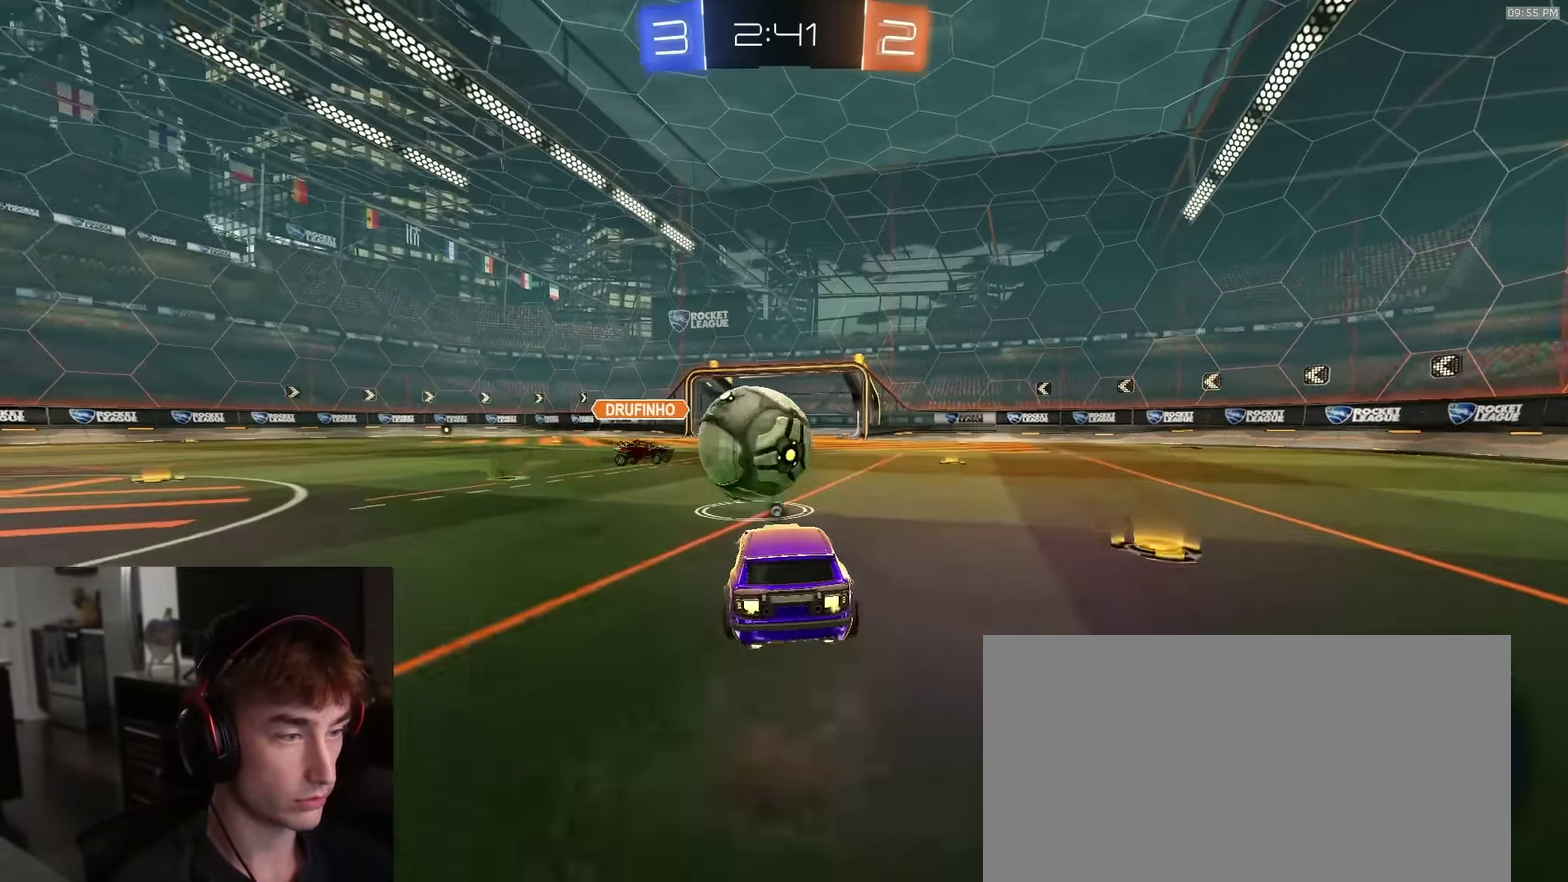
{"dt_ms": 500, "buttons": ["R2"], "left_stick": "up", "right_stick": "center", "events": [[116, "left_stick", "center"], [133, "CROSS", "up"], [200, "left_stick", "up"]]}
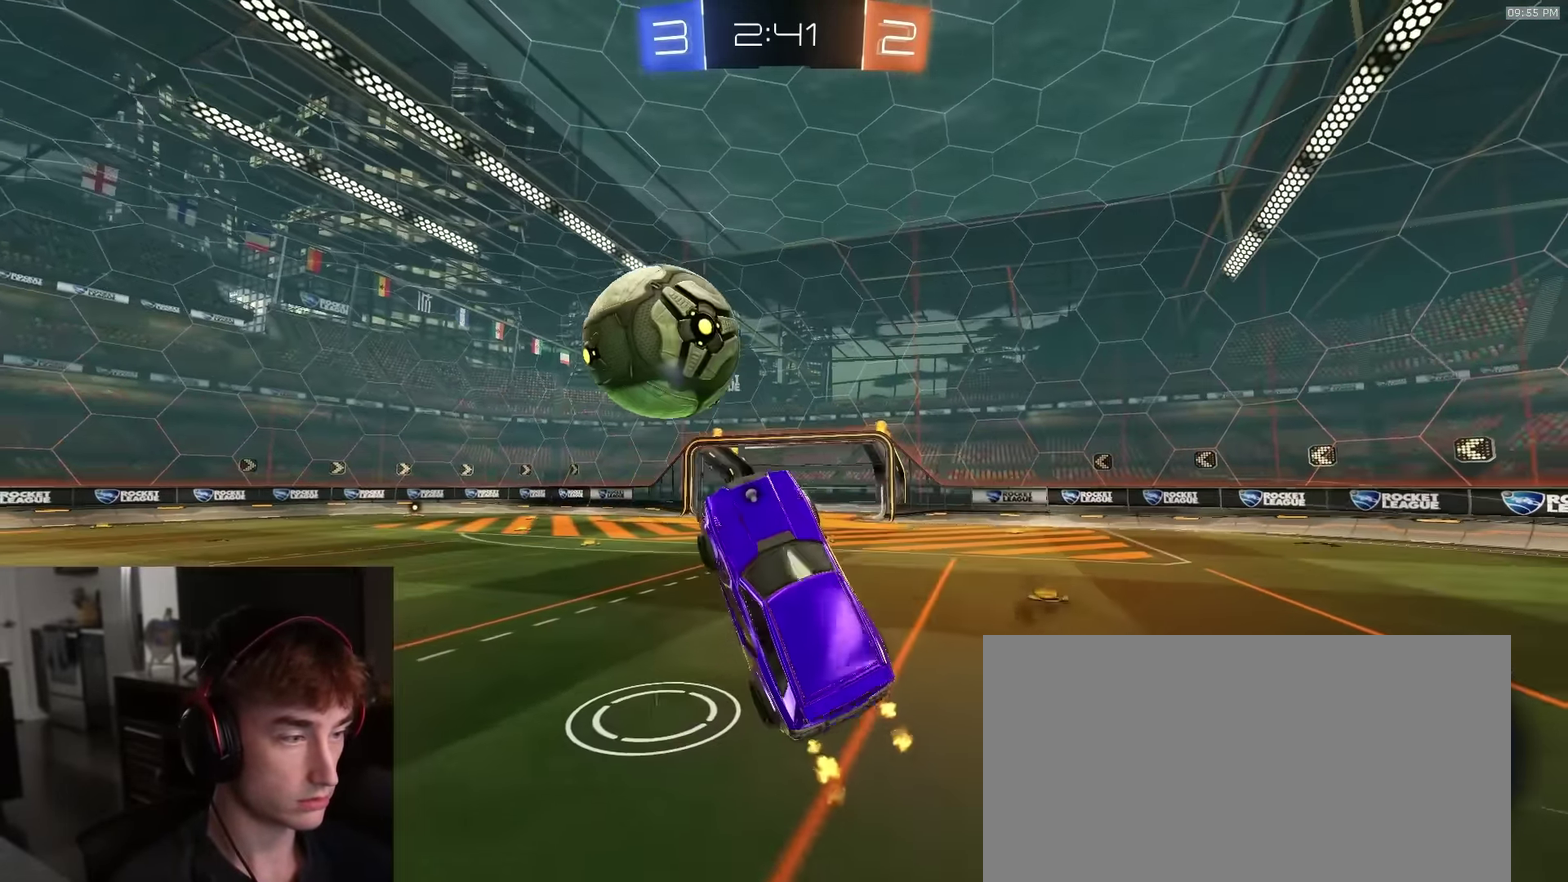
{"dt_ms": 500, "buttons": ["CROSS", "R1", "R2"], "left_stick": "up-left", "right_stick": "center", "events": [[16, "left_stick", "up-right"], [83, "R1", "down"], [183, "TRIANGLE", "down"], [217, "left_stick", "up"], [250, "R1", "up"], [283, "TRIANGLE", "up"], [450, "left_stick", "up-left"], [467, "R1", "down"], [500, "CROSS", "down"]]}
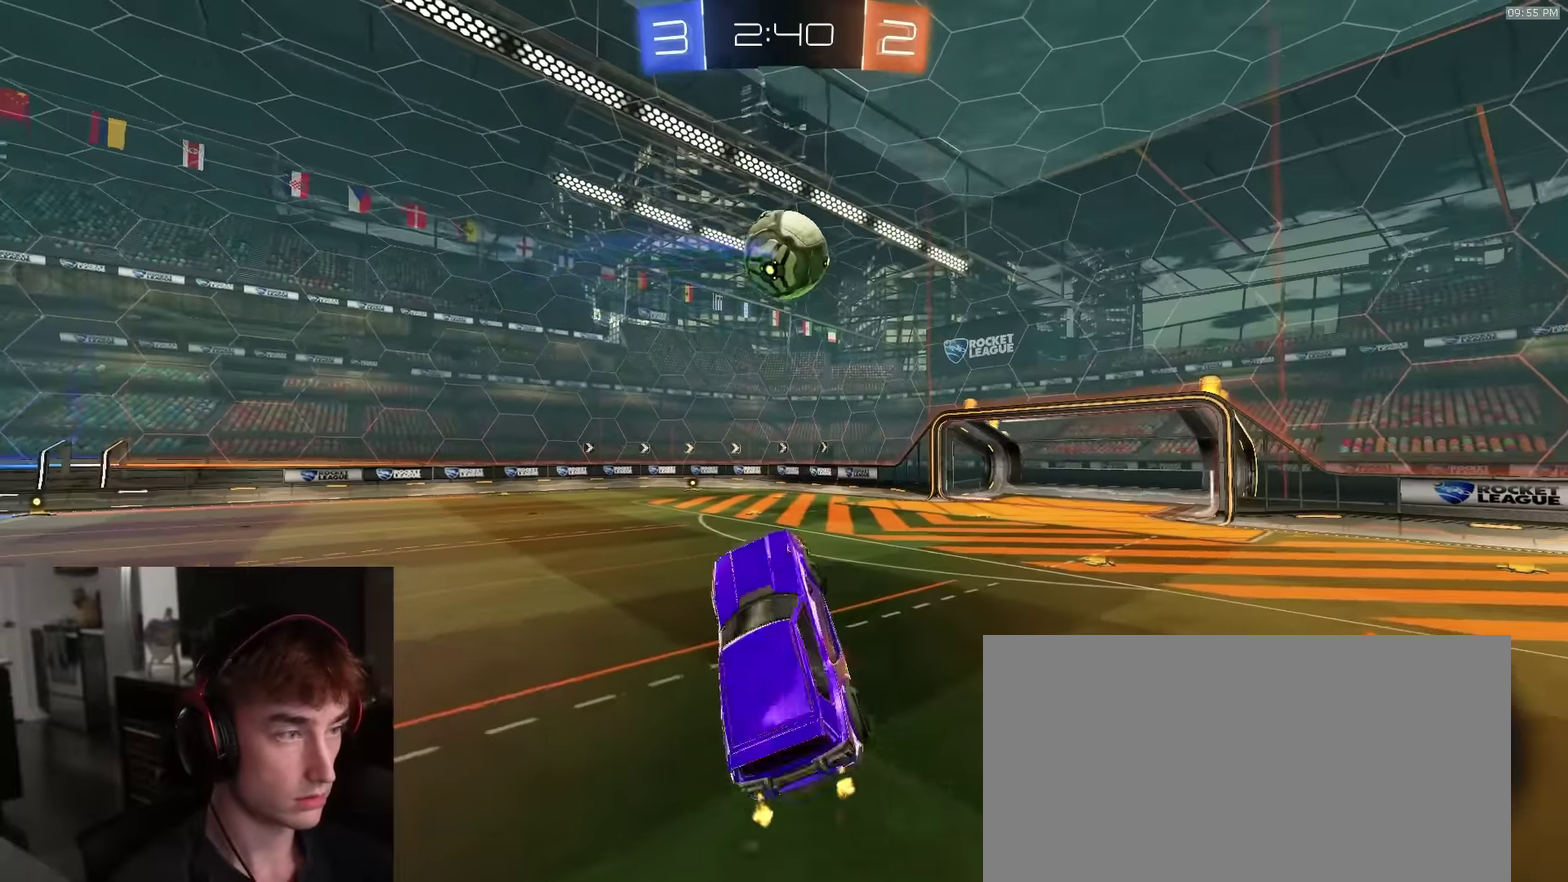
{"dt_ms": 500, "buttons": ["R2"], "left_stick": "down", "right_stick": "center"}
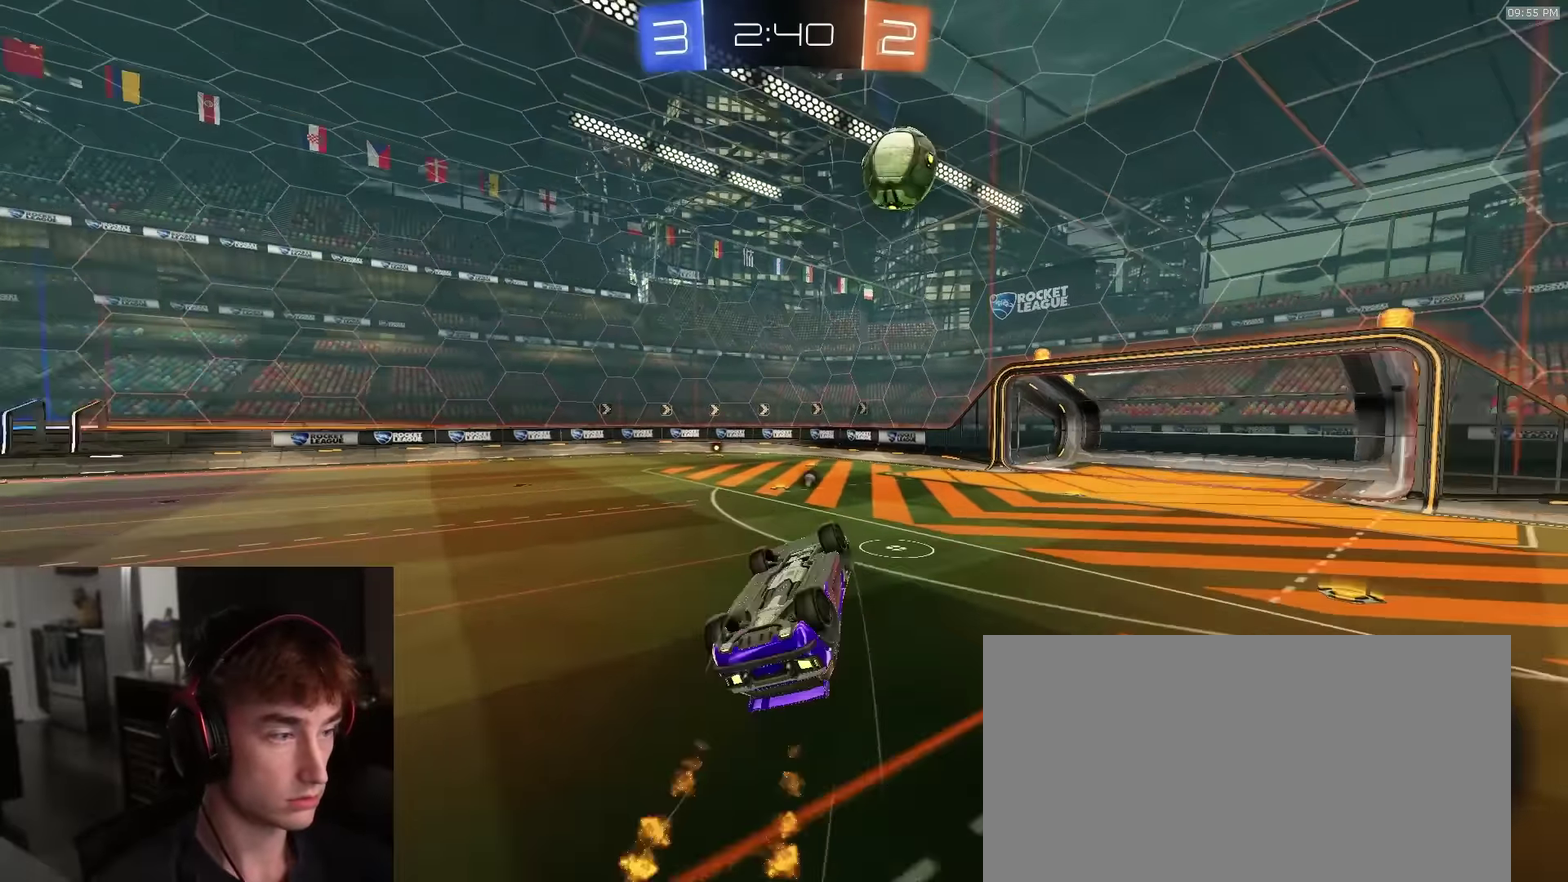
{"dt_ms": 400, "buttons": ["TRIANGLE", "R1", "R2"], "left_stick": "center", "right_stick": "center", "events": [[50, "right_stick", "left"], [83, "L1", "down"], [100, "left_stick", "down-left"], [117, "right_stick", "center"], [267, "R1", "down"], [333, "TRIANGLE", "down"], [333, "left_stick", "center"], [350, "L1", "up"]]}
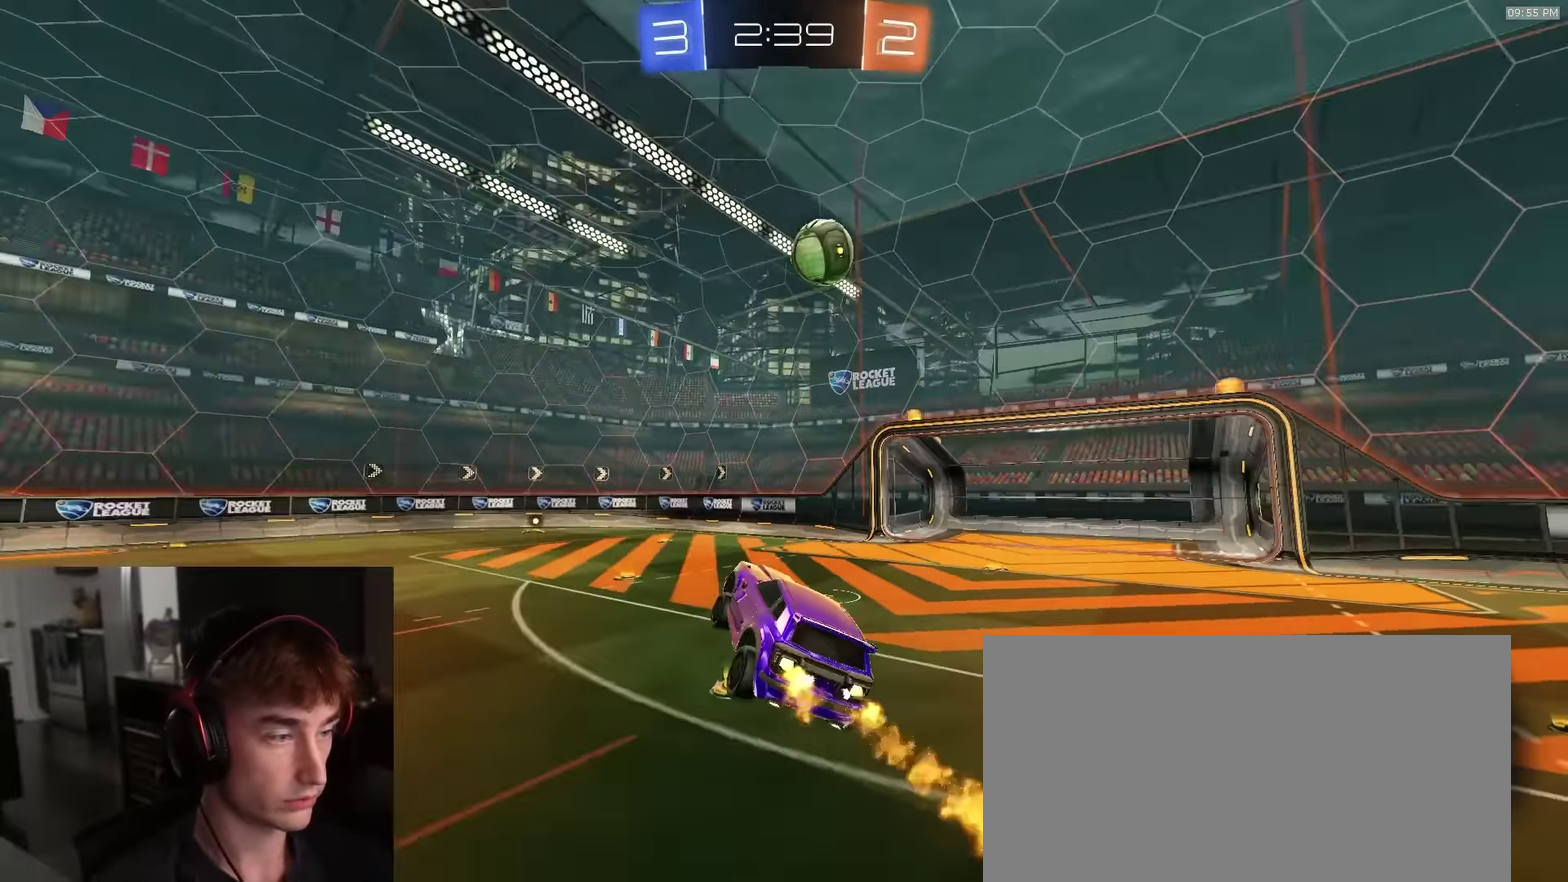
{"dt_ms": 600, "buttons": ["R1", "R2"], "left_stick": "left", "right_stick": "center", "events": [[50, "TRIANGLE", "up"], [150, "TRIANGLE", "down"], [267, "TRIANGLE", "up"], [400, "left_stick", "left"]]}
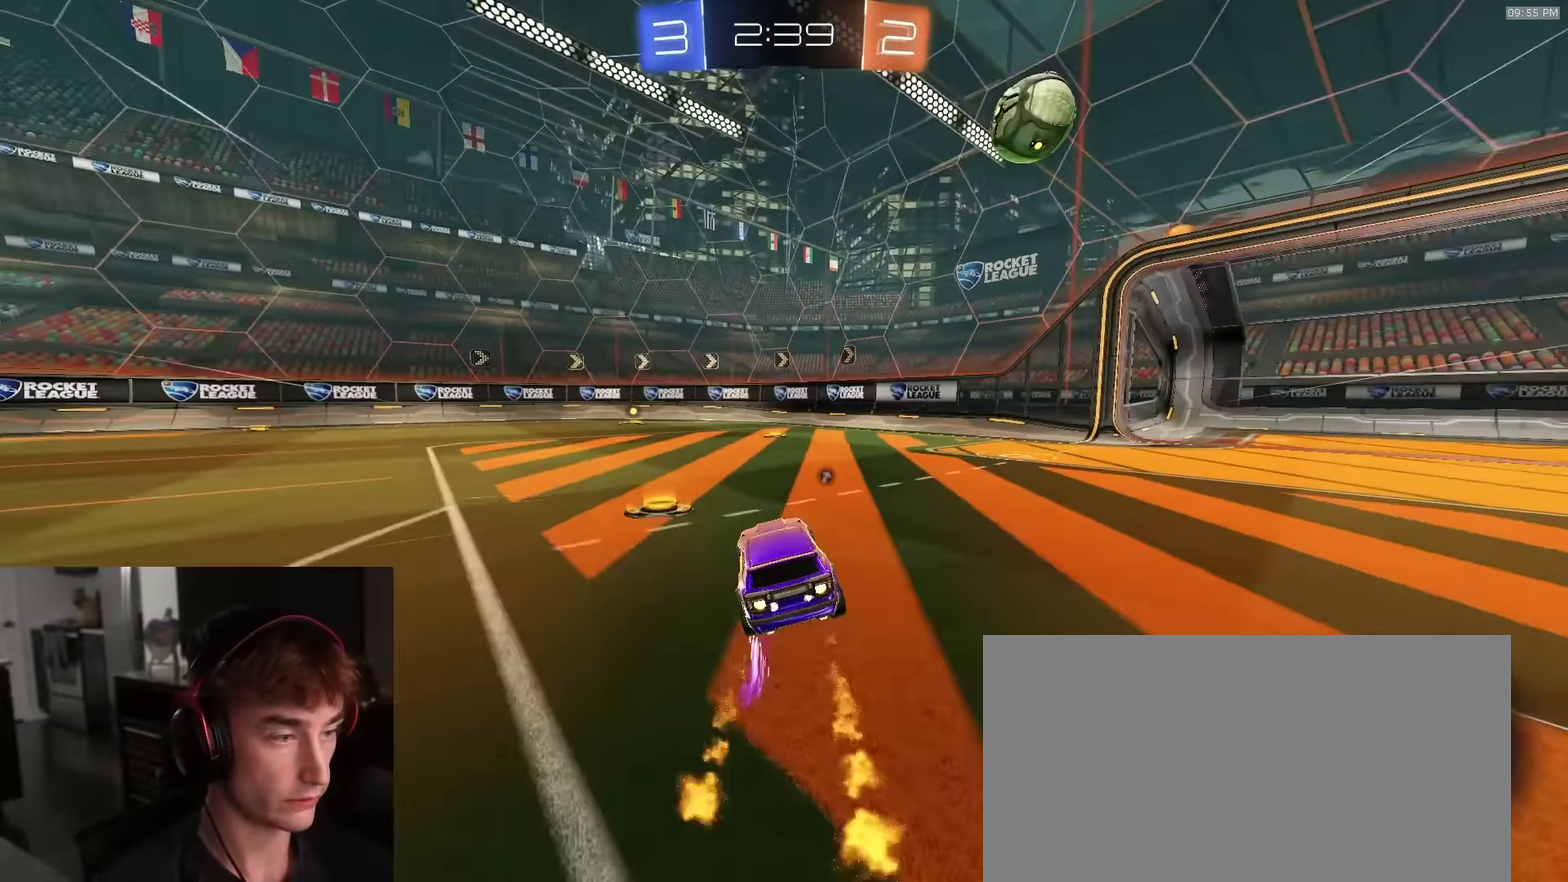
{"dt_ms": 300, "buttons": ["R2"], "left_stick": "left", "right_stick": "left", "events": [[50, "left_stick", "right"], [150, "R1", "up"], [200, "left_stick", "center"], [200, "right_stick", "left"], [283, "left_stick", "left"]]}
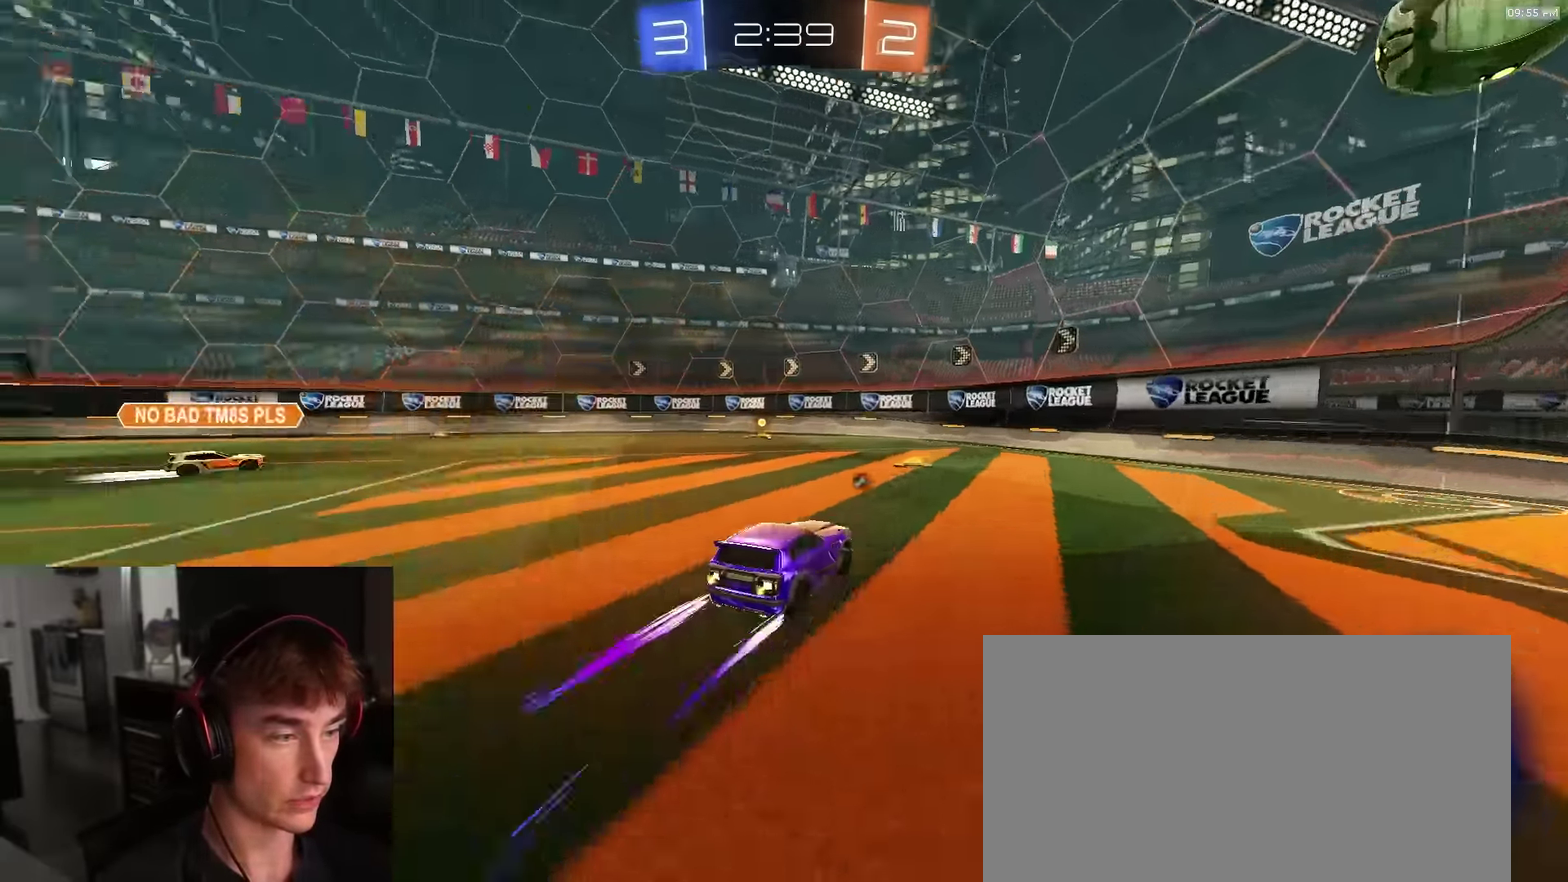
{"dt_ms": 900, "buttons": ["R2"], "left_stick": "left", "right_stick": "center", "events": [[100, "R1", "down"], [133, "left_stick", "center"], [183, "left_stick", "left"], [200, "right_stick", "center"], [333, "left_stick", "center"], [383, "left_stick", "right"], [400, "R1", "up"], [500, "left_stick", "center"], [550, "left_stick", "up-left"], [650, "left_stick", "up-right"], [783, "left_stick", "left"]]}
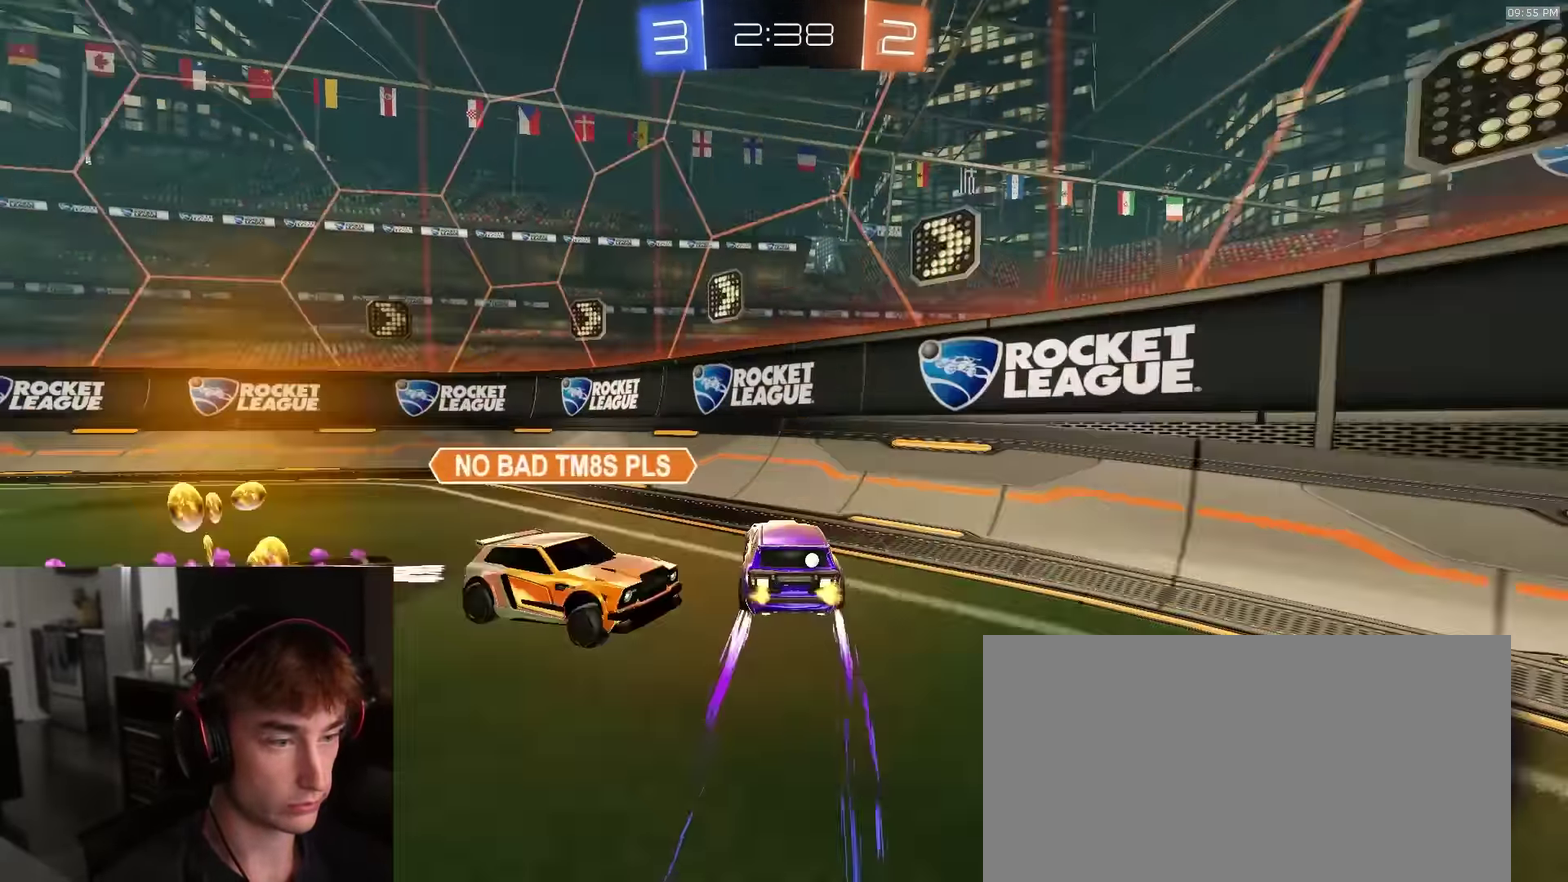
{"dt_ms": 300, "buttons": ["R2"], "left_stick": "left", "right_stick": "center", "events": [[133, "TRIANGLE", "down"], [233, "TRIANGLE", "up"]]}